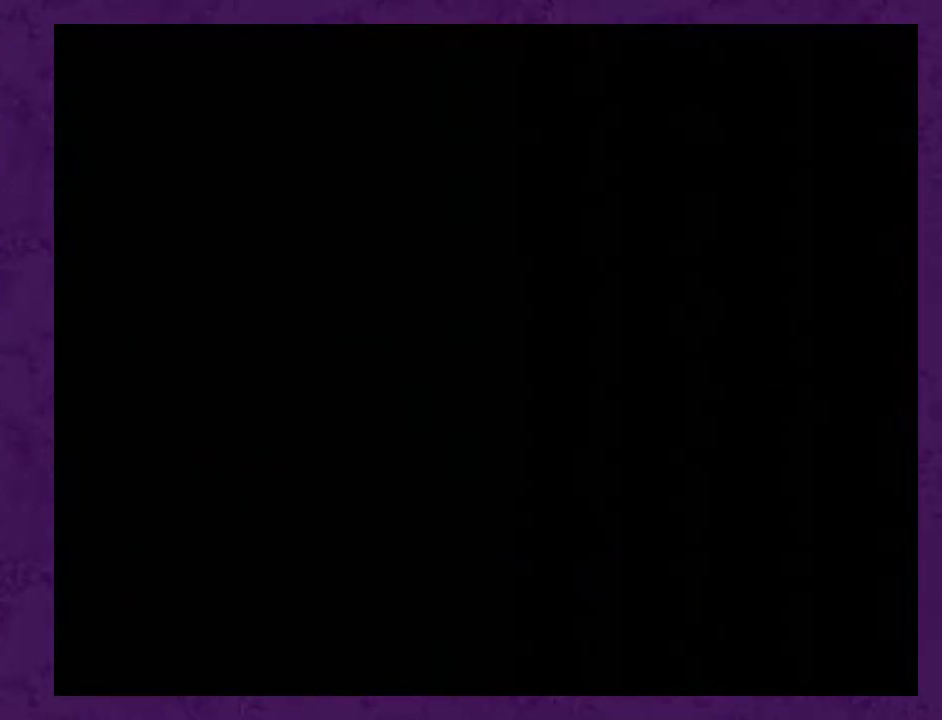
Gameplay with a controller (Nintendo layout); each line is a JSON object with the inputs held at the frame after it. "events" lists button and stick changes between this image and that frame as [ms after this image, input, new state], when the widget could be followed in between. Not read: L3 R3.
{"buttons": ["L1", "R1"], "events": [[200, "L1", "down"], [200, "R1", "down"]]}
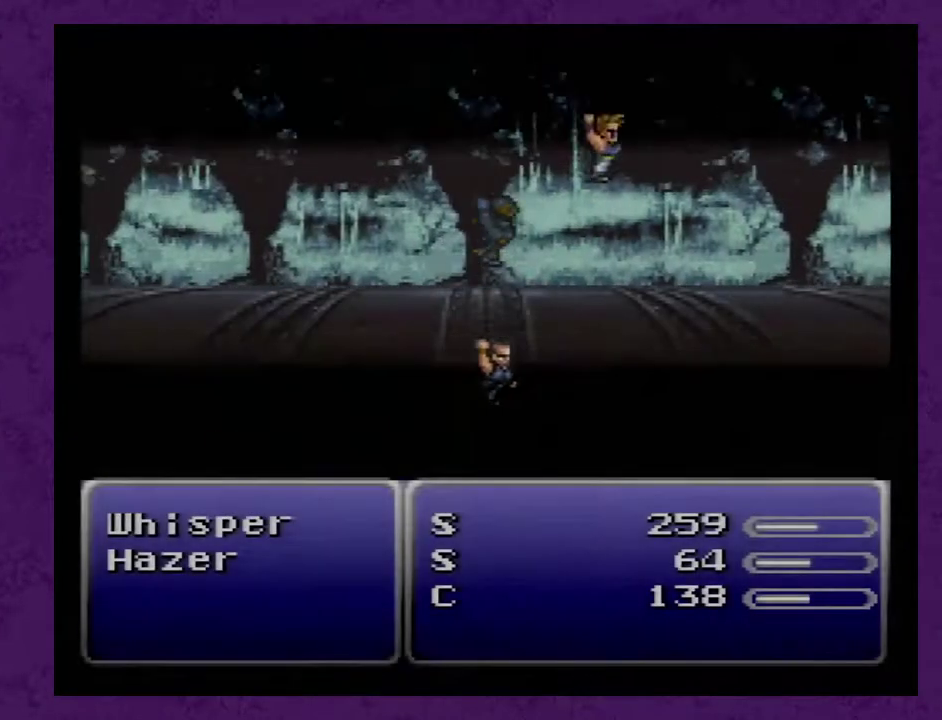
{"buttons": ["L1", "R1"], "events": []}
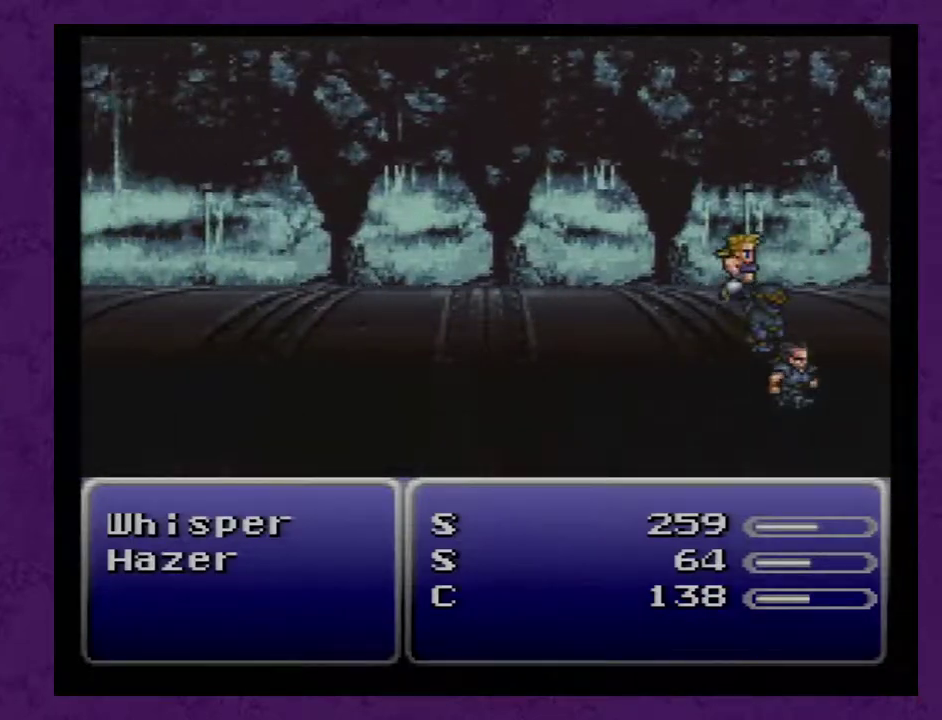
{"buttons": ["L1", "R1"], "events": []}
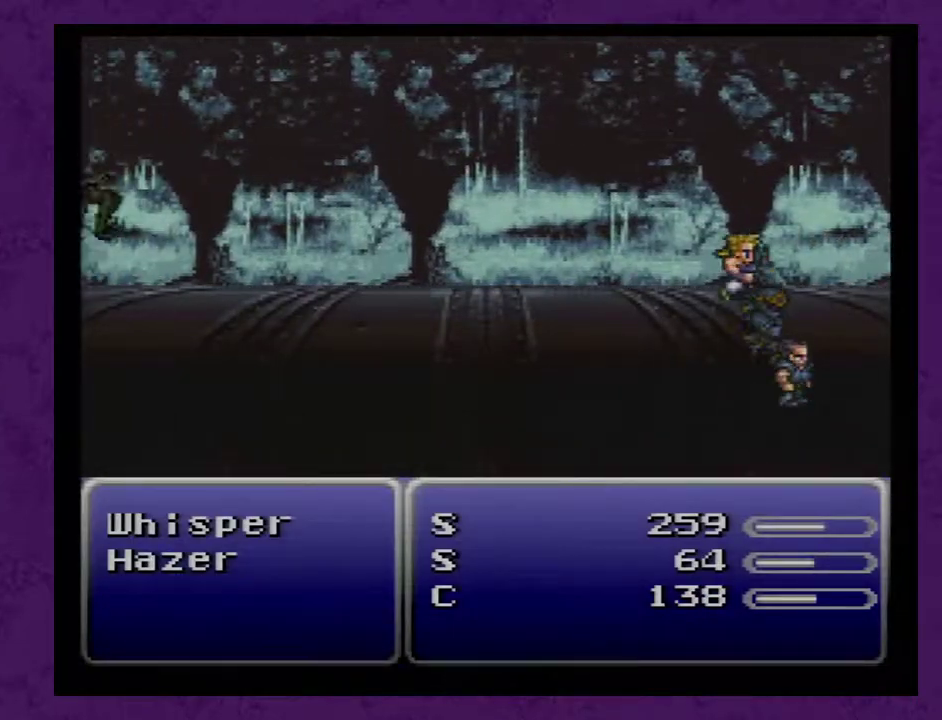
{"buttons": ["L1", "R1"], "events": []}
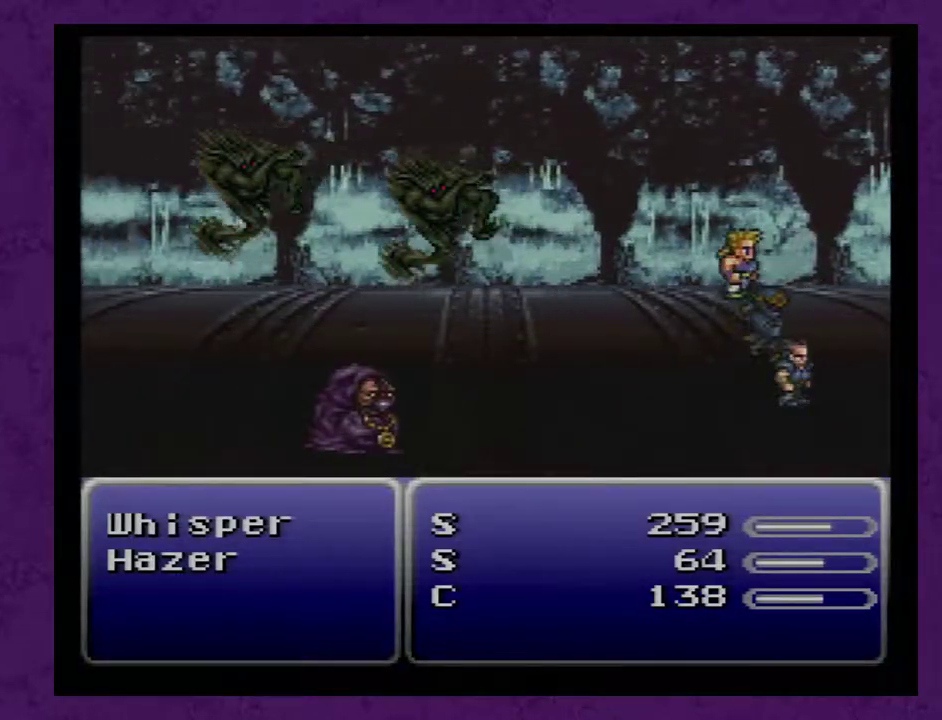
{"buttons": ["L1", "R1"], "events": []}
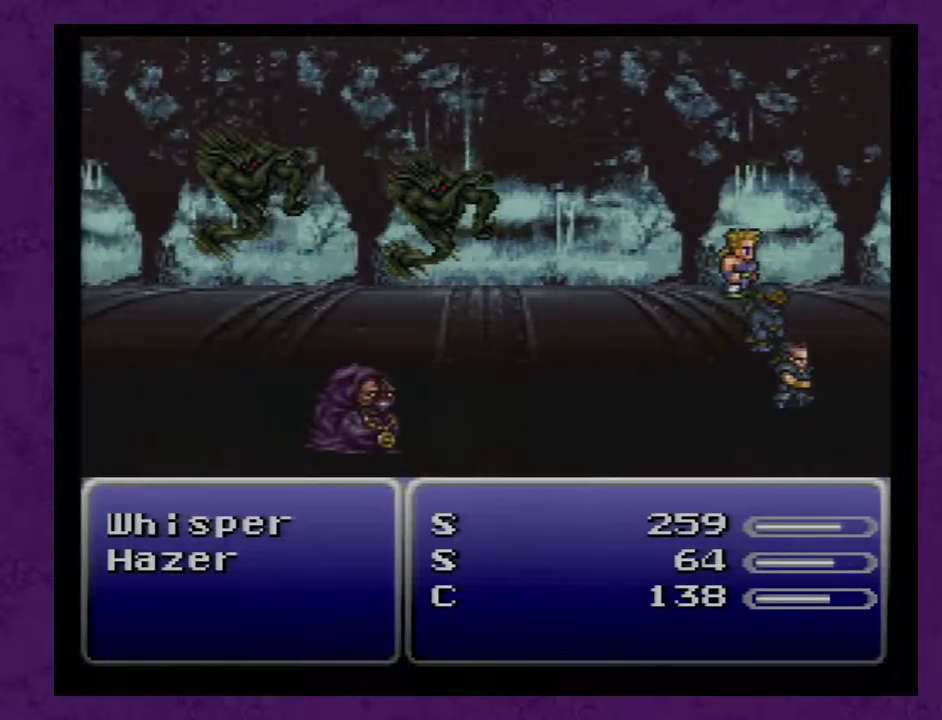
{"buttons": ["L1", "R1"], "events": []}
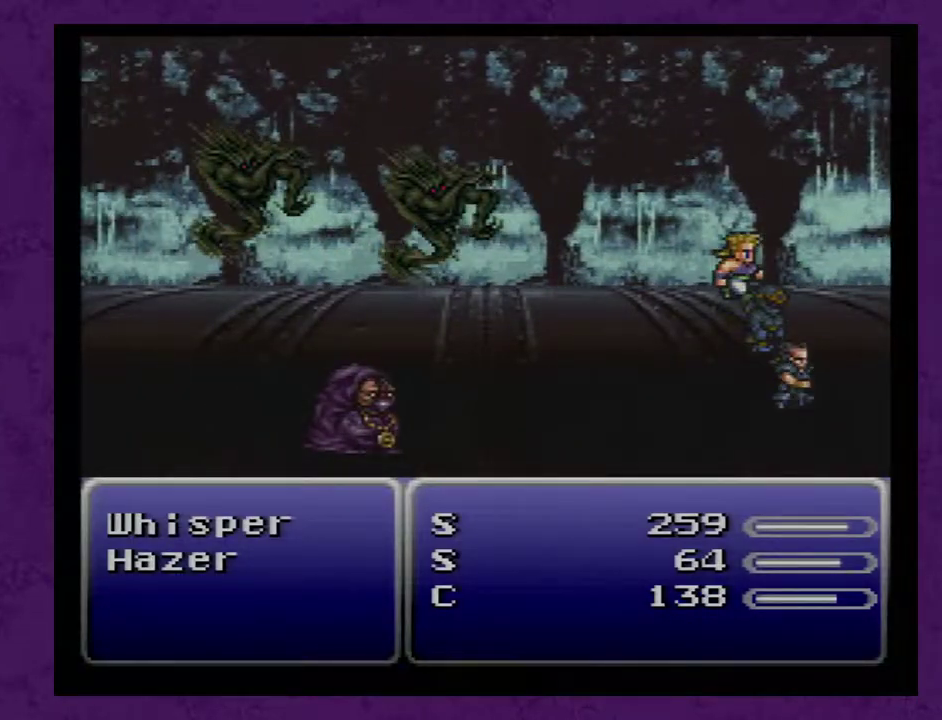
{"buttons": ["L1", "R1"], "events": []}
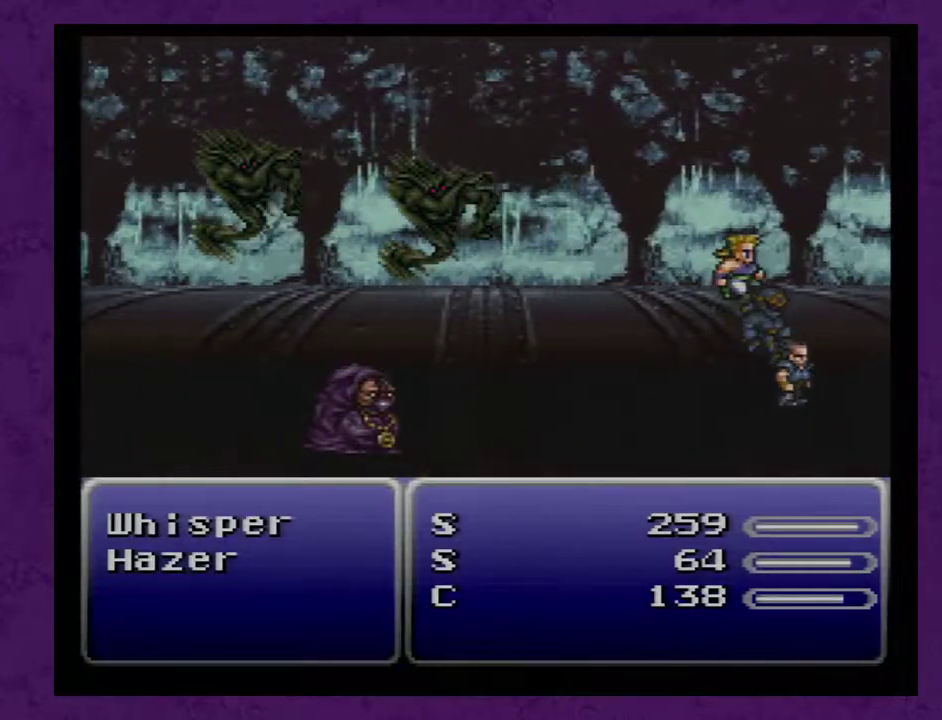
{"buttons": ["L1", "R1"], "events": []}
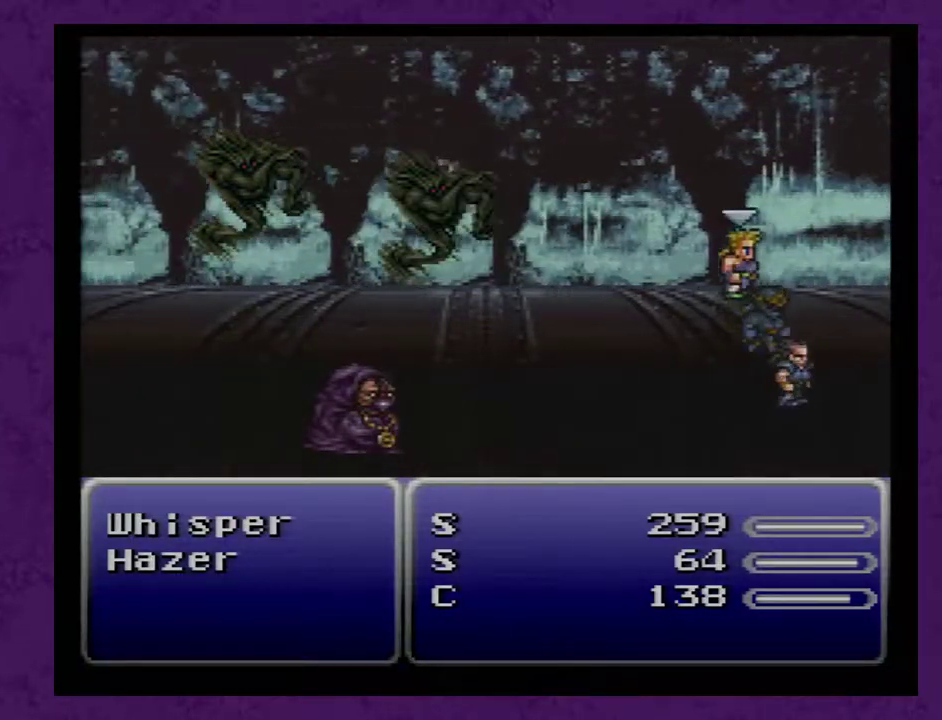
{"buttons": ["L1", "R1"], "events": []}
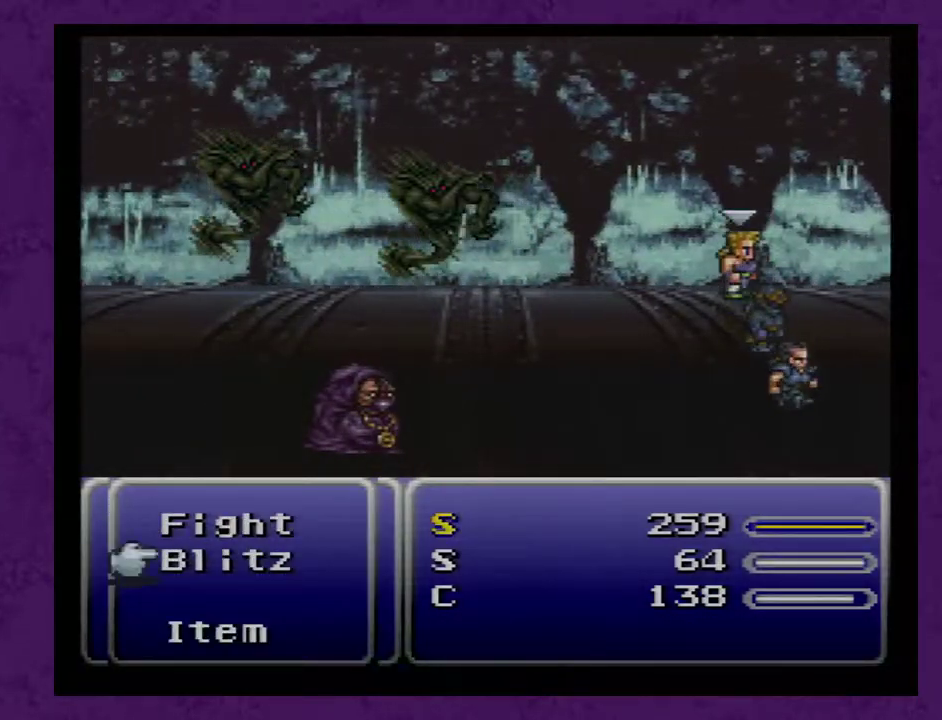
{"buttons": ["L1", "R1"], "events": []}
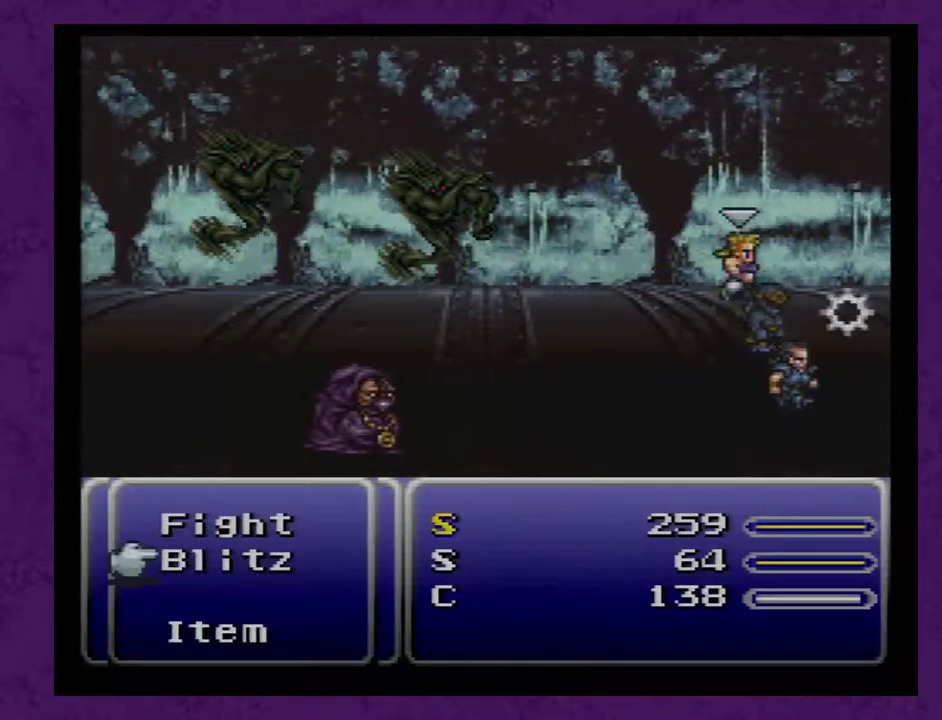
{"buttons": ["L1", "R1"], "events": []}
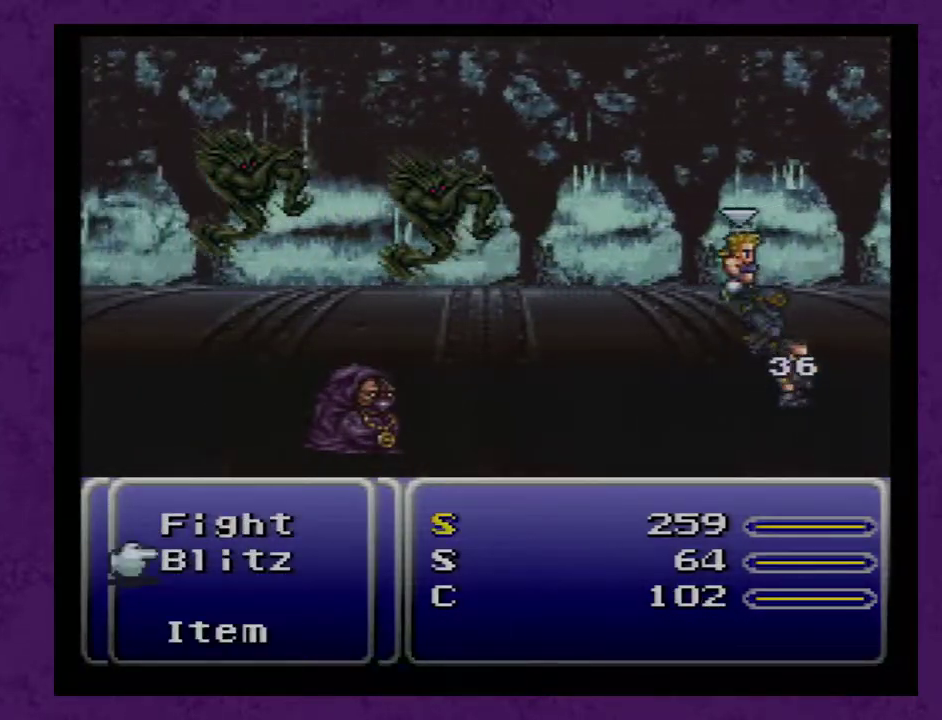
{"buttons": ["L1", "R1"], "events": []}
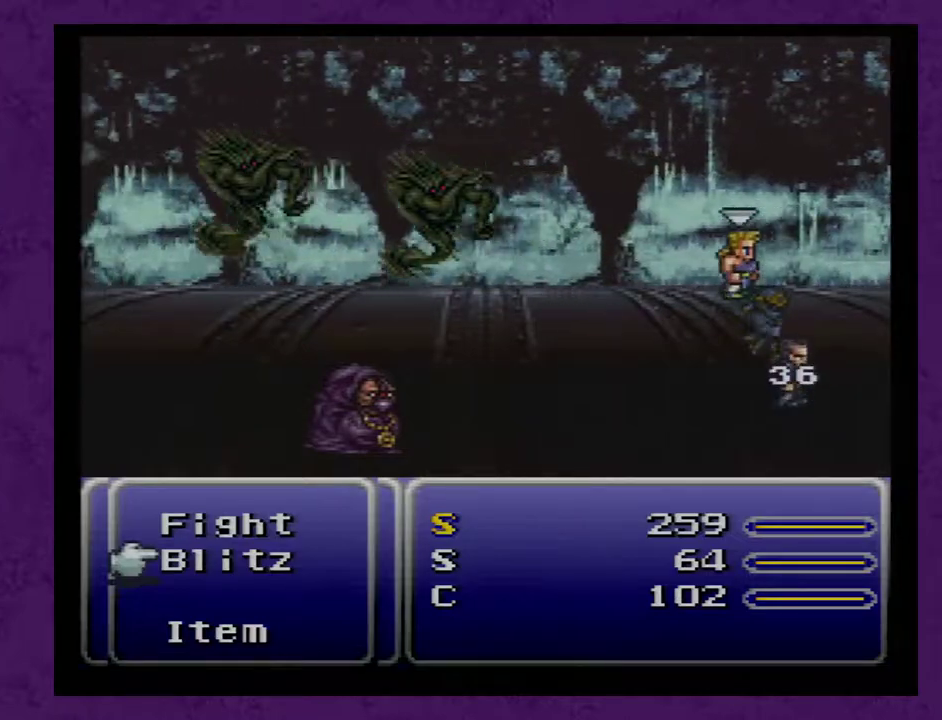
{"buttons": ["L1", "R1"], "events": []}
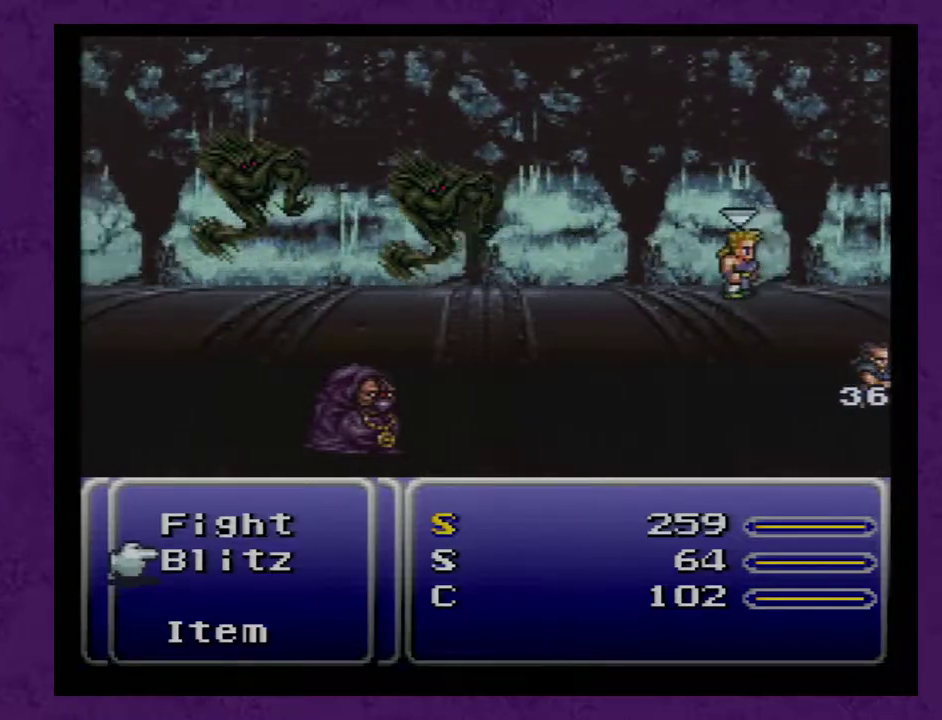
{"buttons": ["L1", "R1"], "events": []}
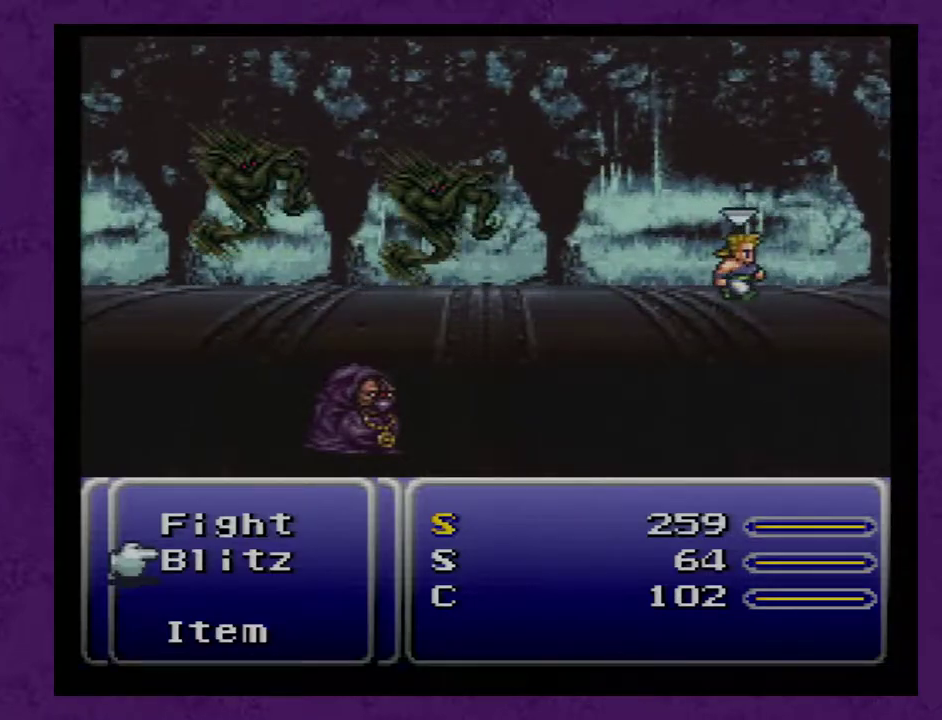
{"buttons": ["L1", "R1"], "events": []}
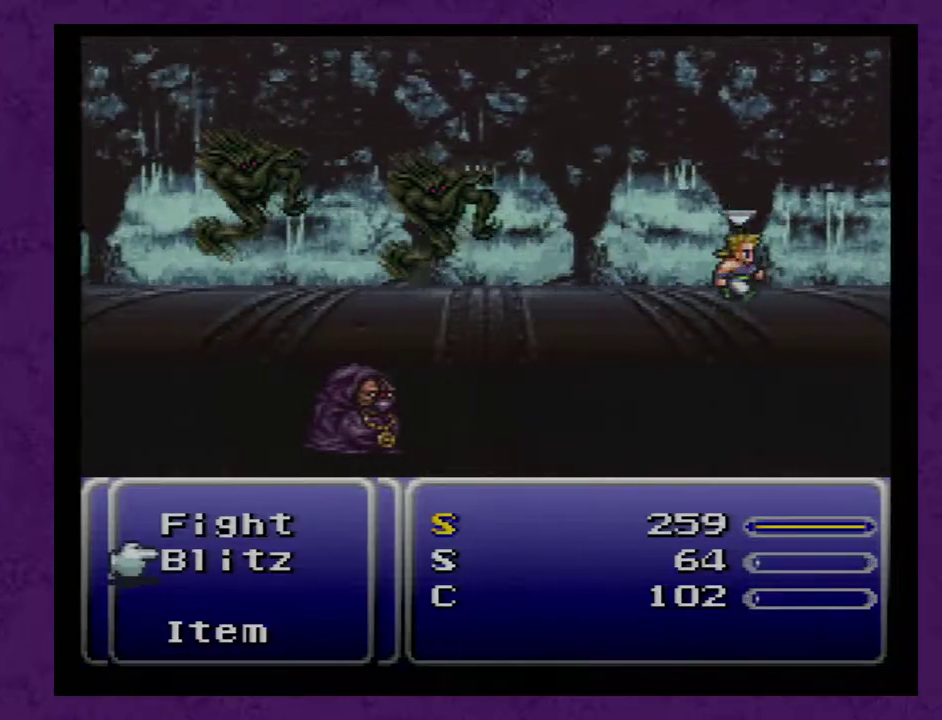
{"buttons": ["L1", "R1"], "events": []}
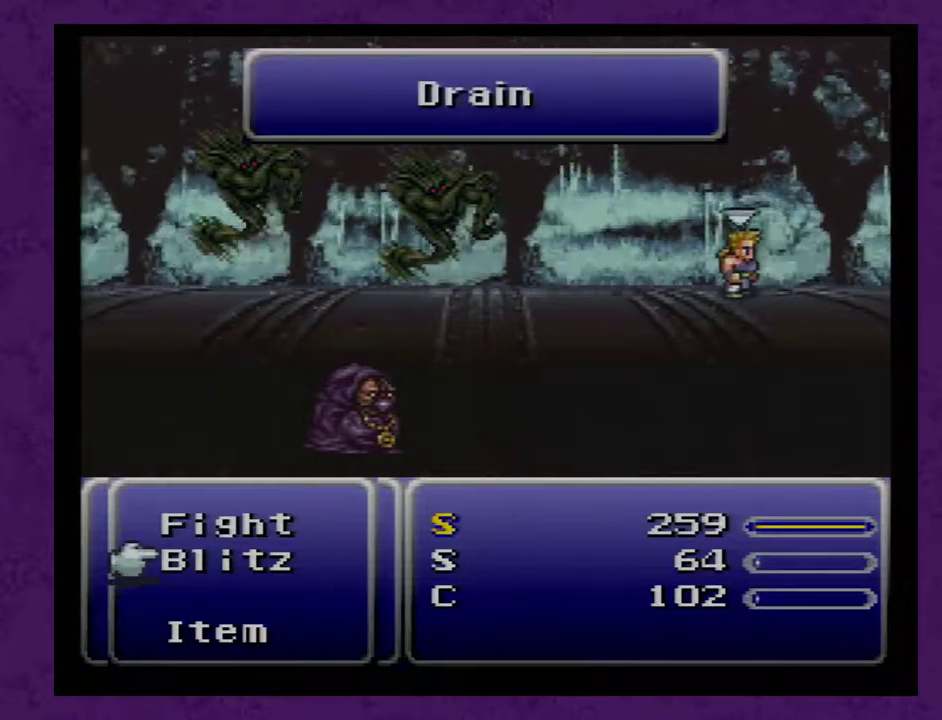
{"buttons": ["L1", "R1"], "events": []}
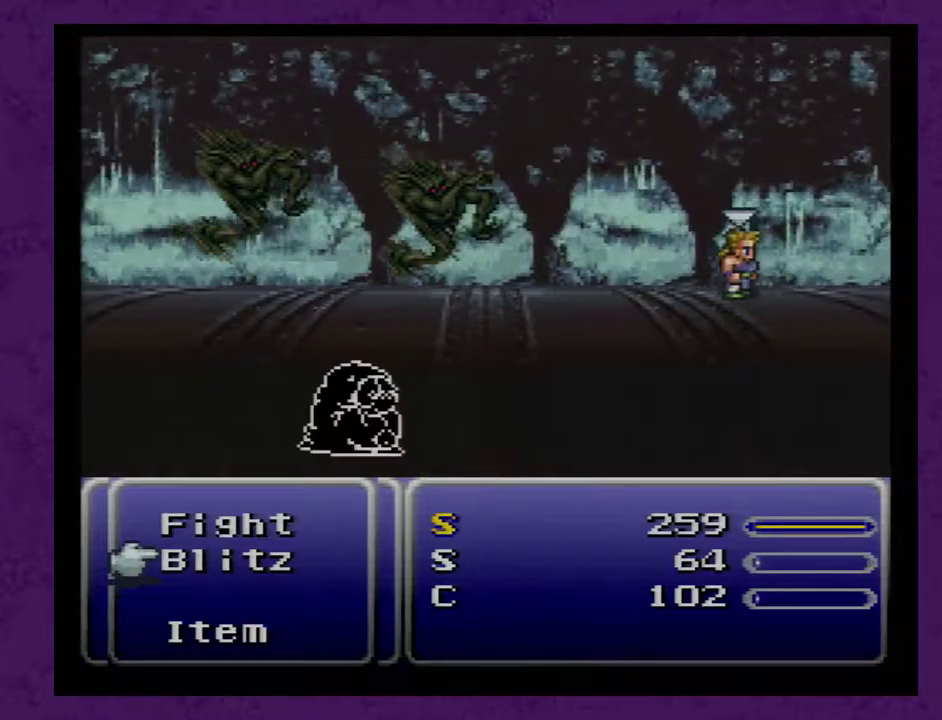
{"buttons": ["L1", "R1"], "events": []}
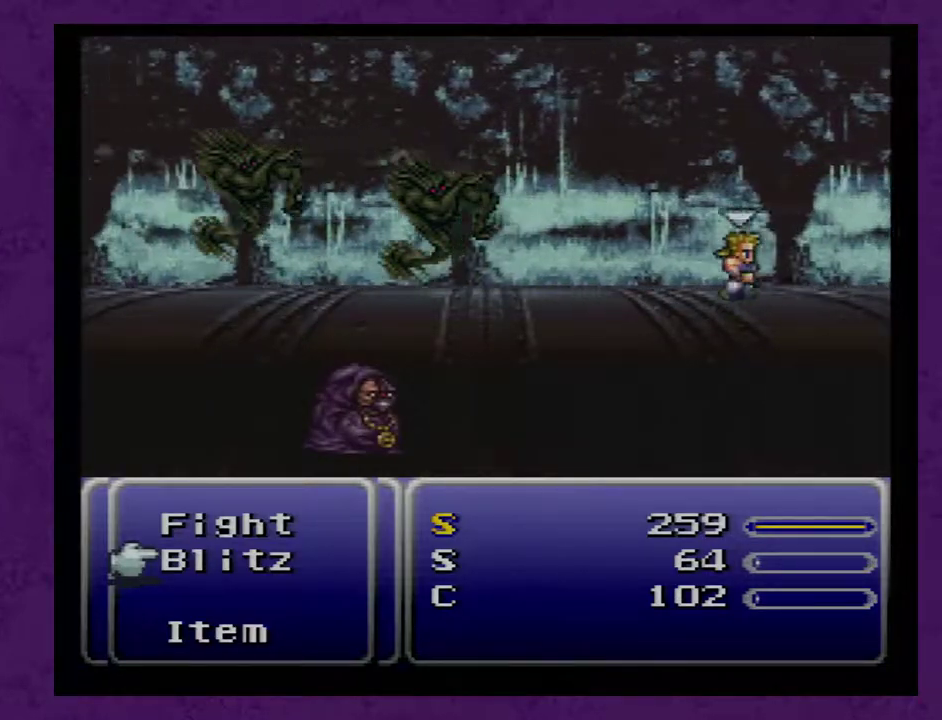
{"buttons": ["L1", "R1"], "events": []}
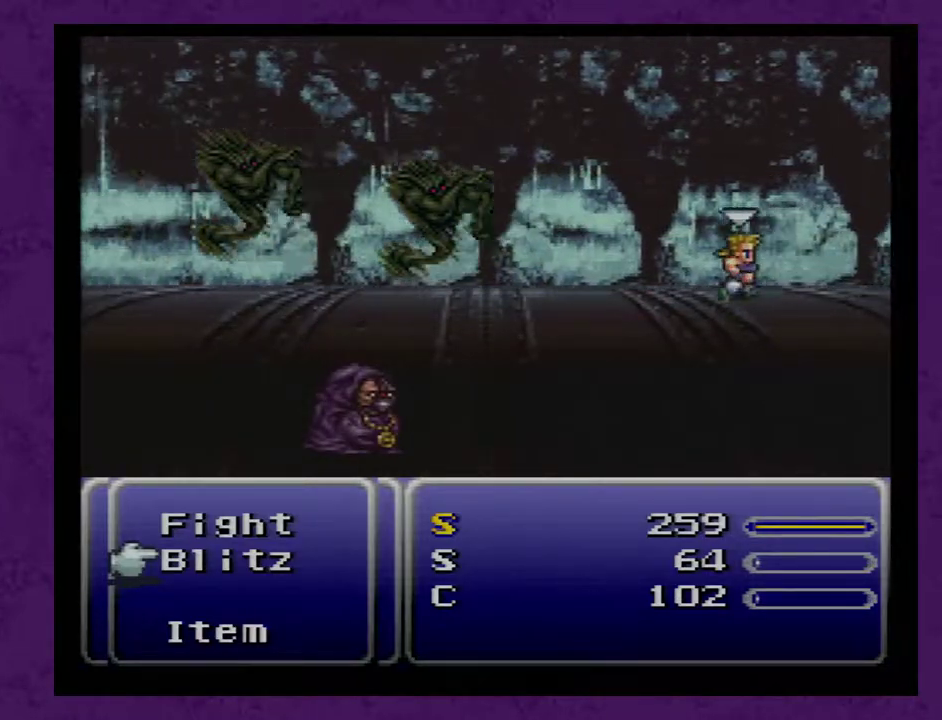
{"buttons": ["L1", "R1"], "events": []}
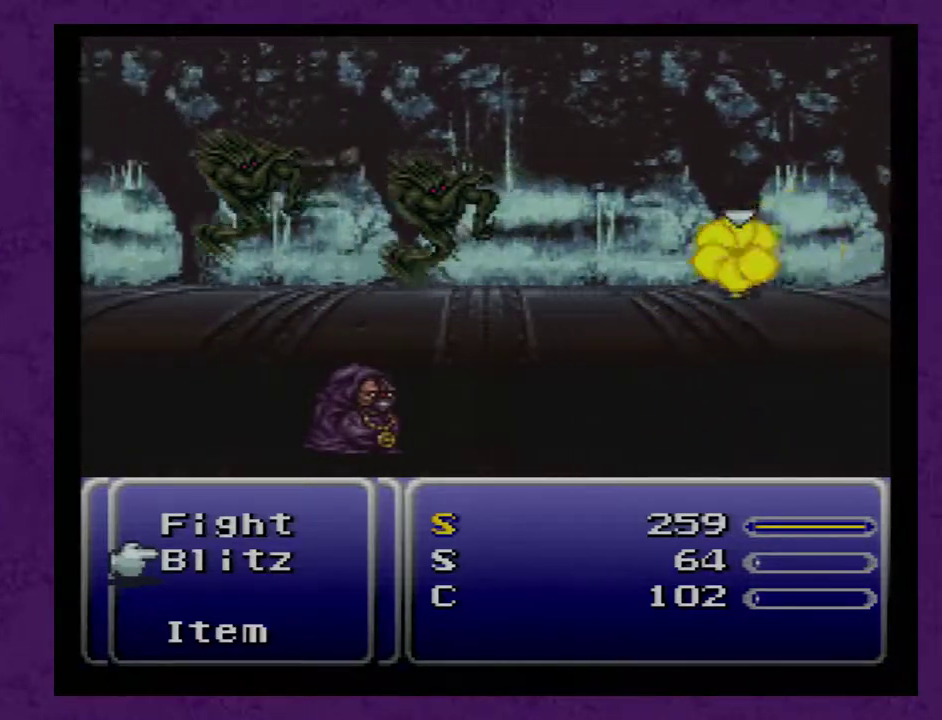
{"buttons": ["L1", "R1"], "events": []}
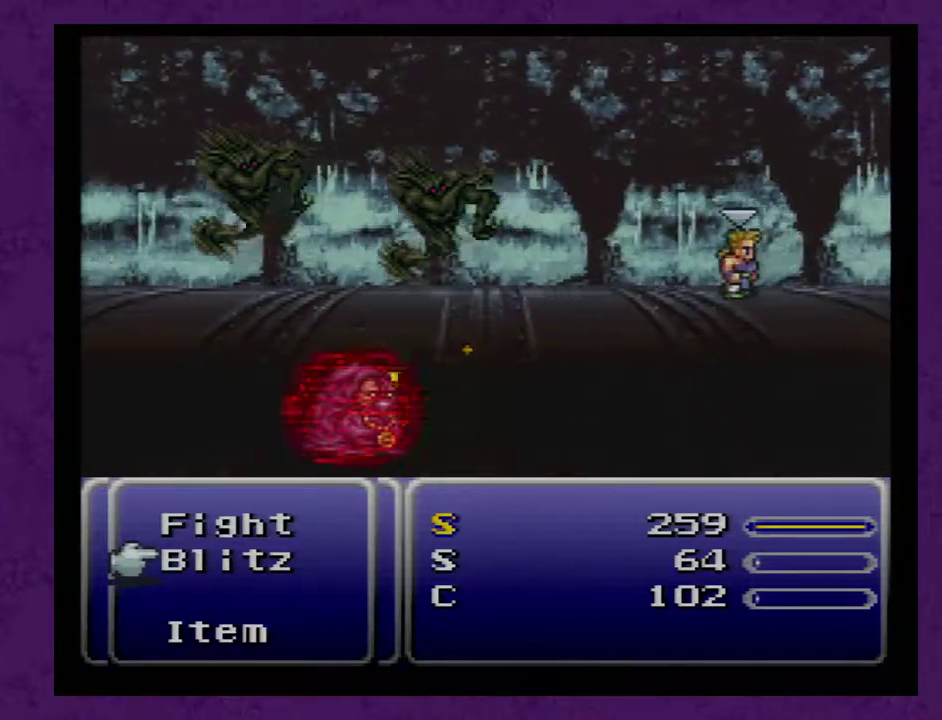
{"buttons": ["L1", "R1"], "events": []}
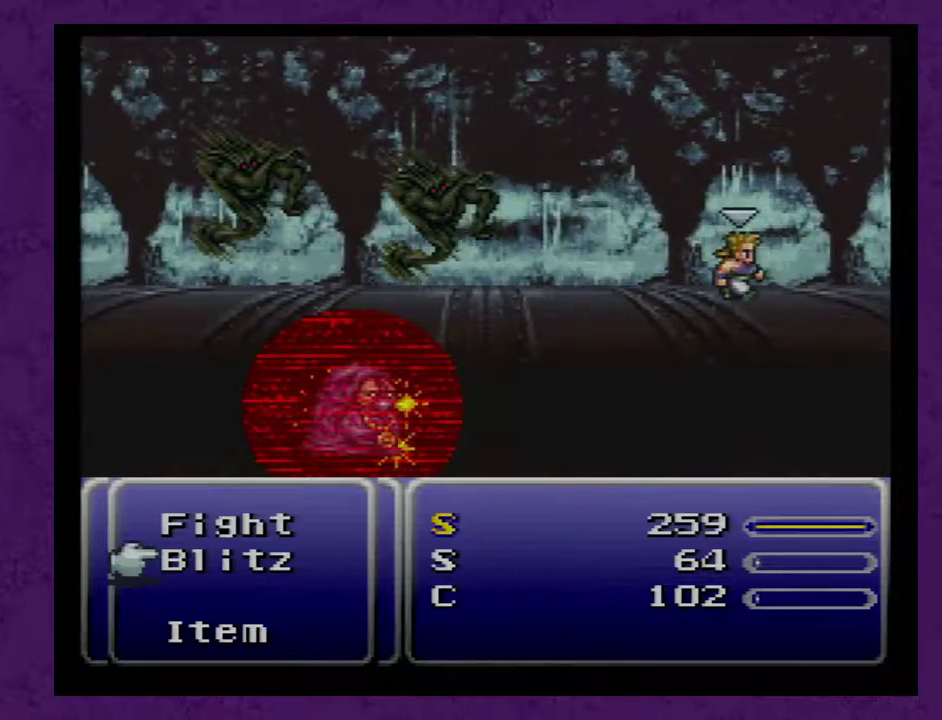
{"buttons": ["L1", "R1"], "events": []}
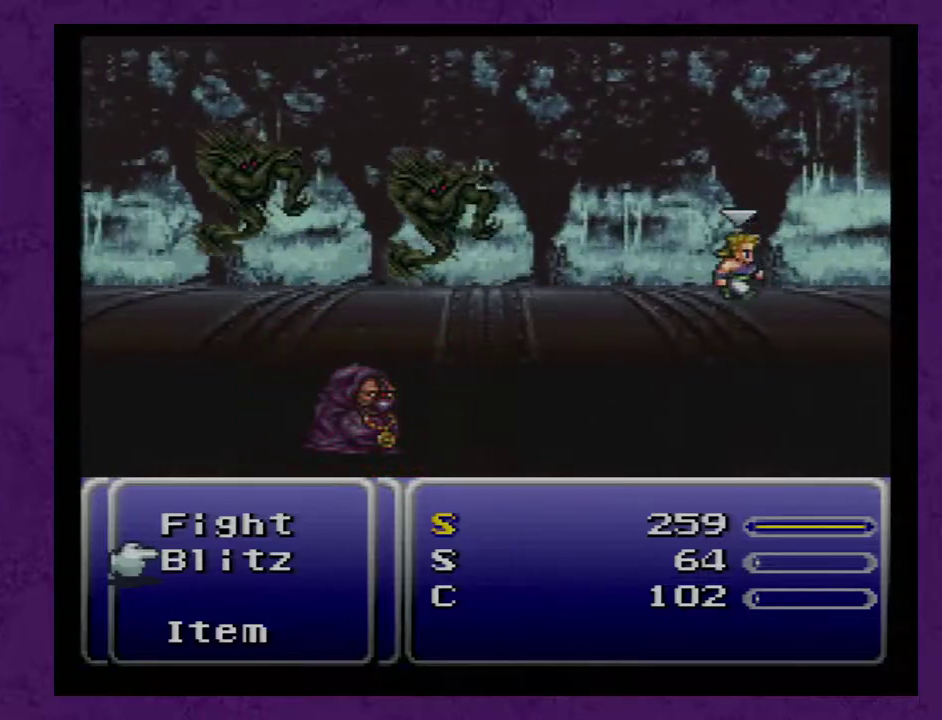
{"buttons": ["L1", "R1"], "events": []}
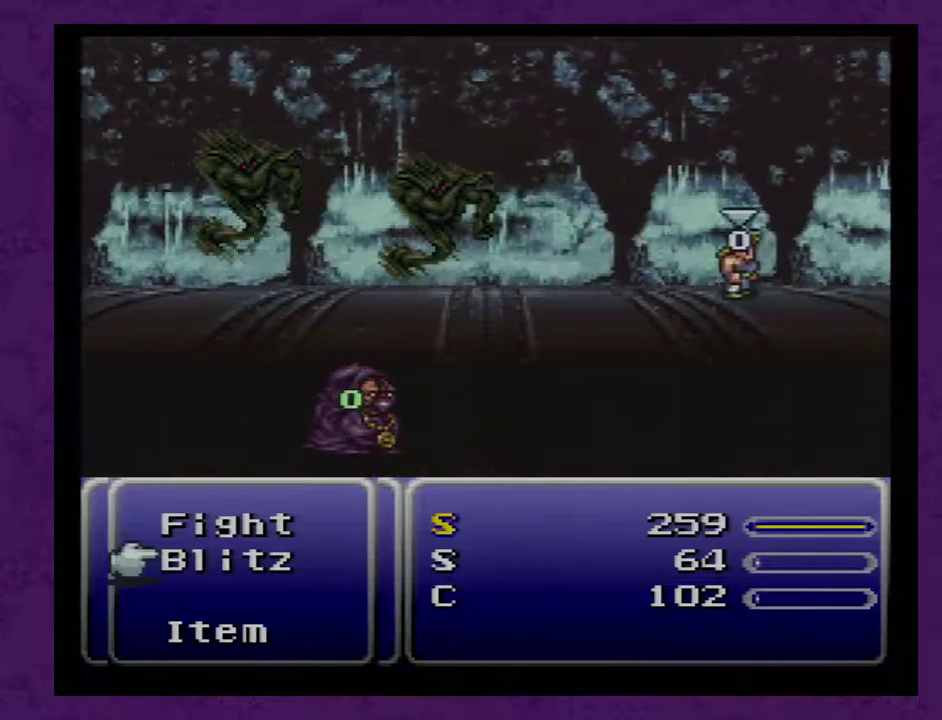
{"buttons": ["L1", "R1"], "events": []}
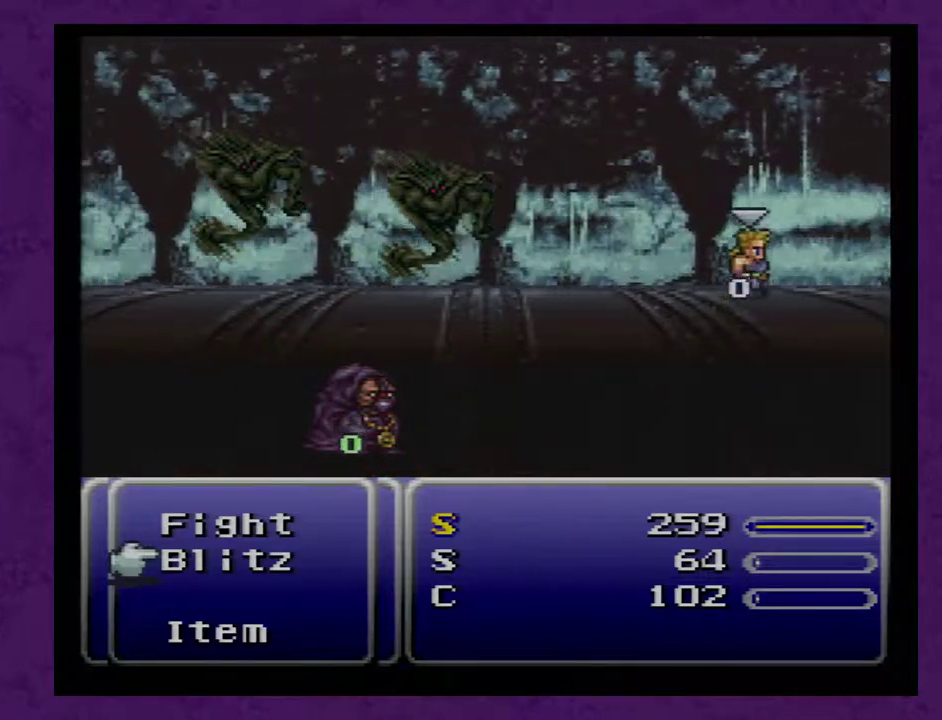
{"buttons": ["L1", "R1"], "events": []}
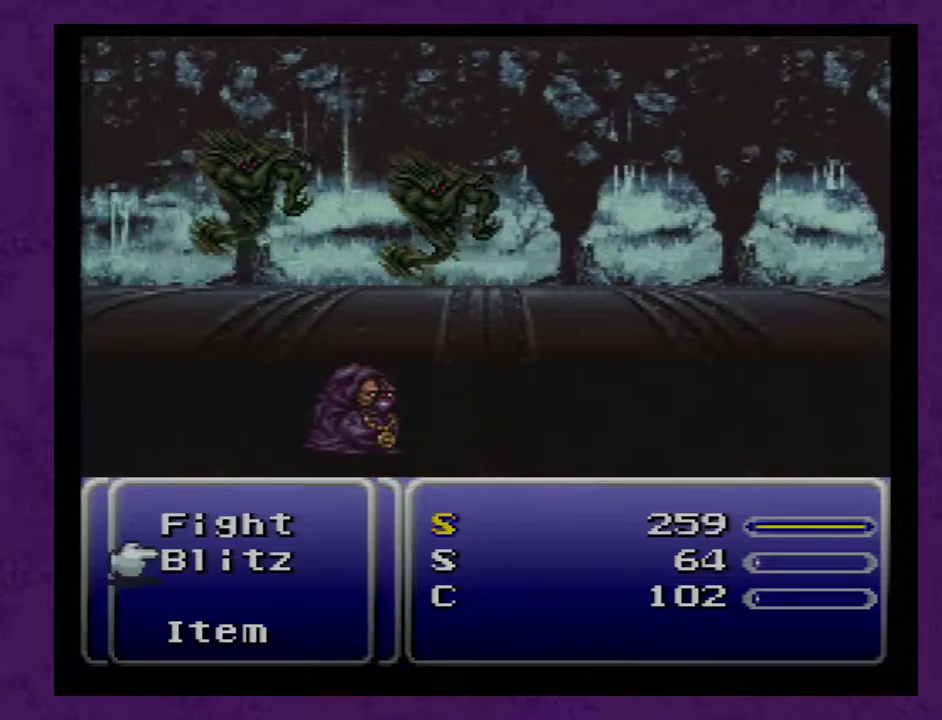
{"buttons": ["L1", "R1"], "events": []}
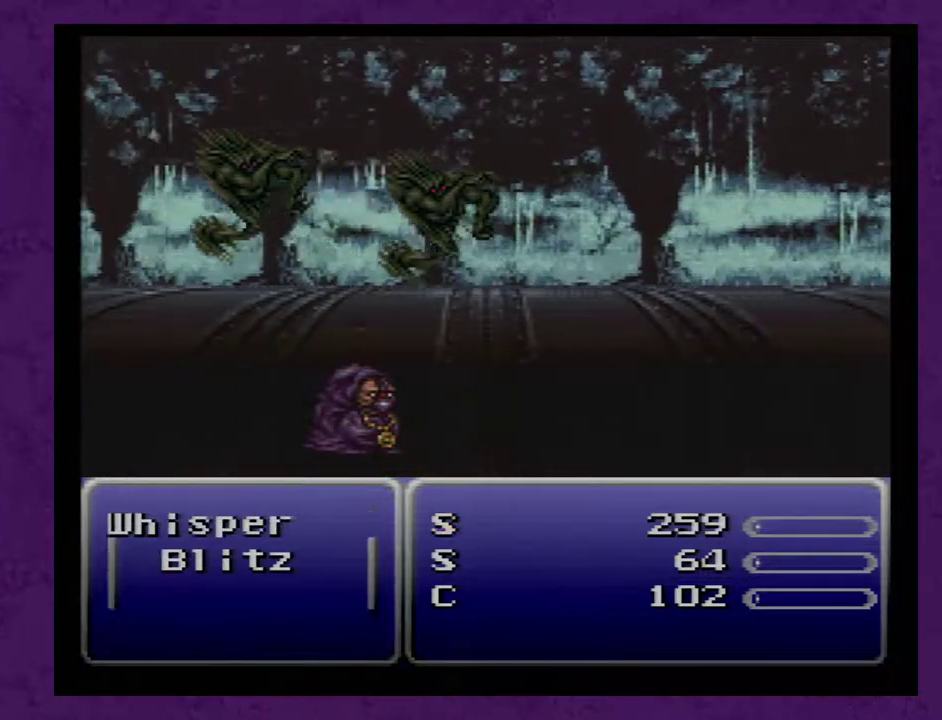
{"buttons": ["DPAD_LEFT"], "events": [[150, "L1", "up"], [183, "R1", "up"], [217, "DPAD_LEFT", "down"]]}
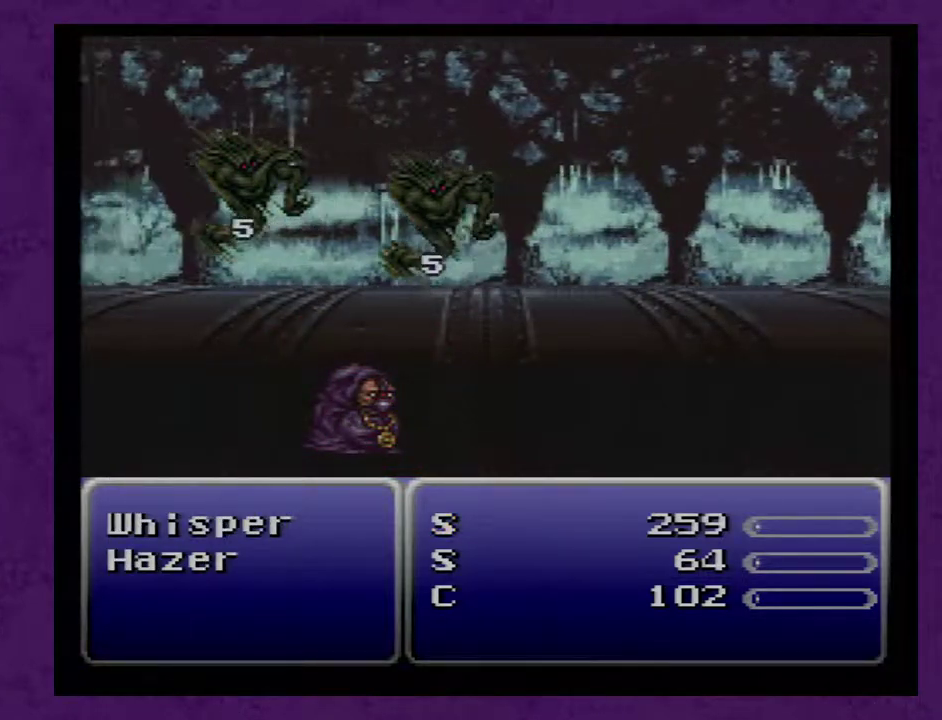
{"buttons": ["DPAD_LEFT"], "events": []}